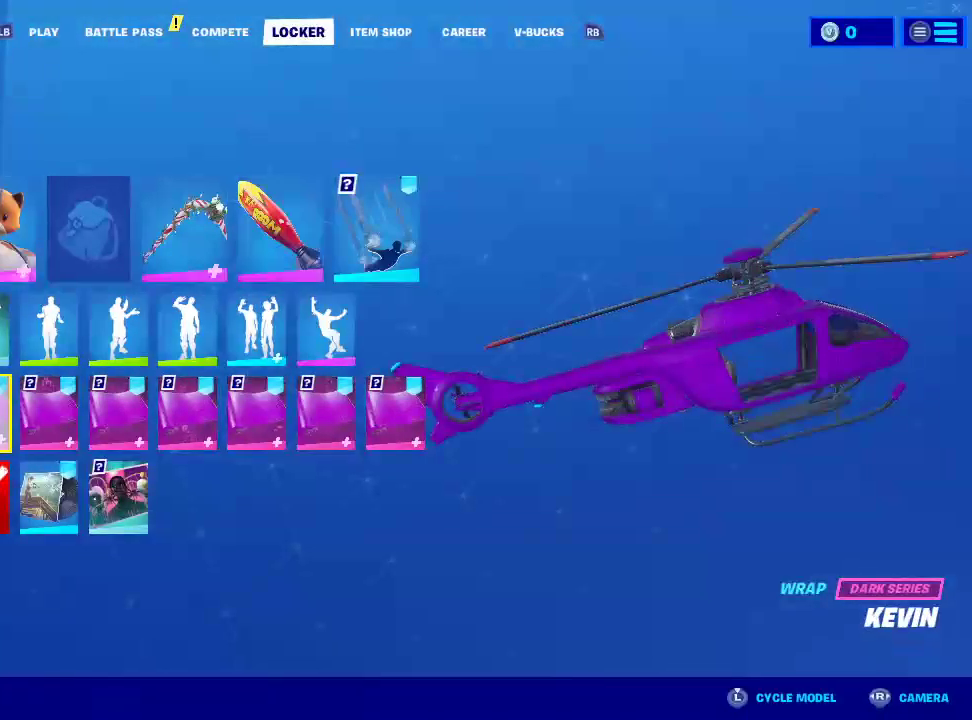
Gameplay with a controller (PlayStation layout); each line is a JSON object with the inputs held at the frame after it (dt_ms = milliseconds from this image to that frame). "events" lists button and stick changes between this image and that frame as [ms after this image, input, new state], when the widget could be followed in between.
{"dt_ms": 500, "buttons": [], "left_stick": "center", "right_stick": "center", "events": [[283, "CIRCLE", "down"], [383, "CIRCLE", "up"]]}
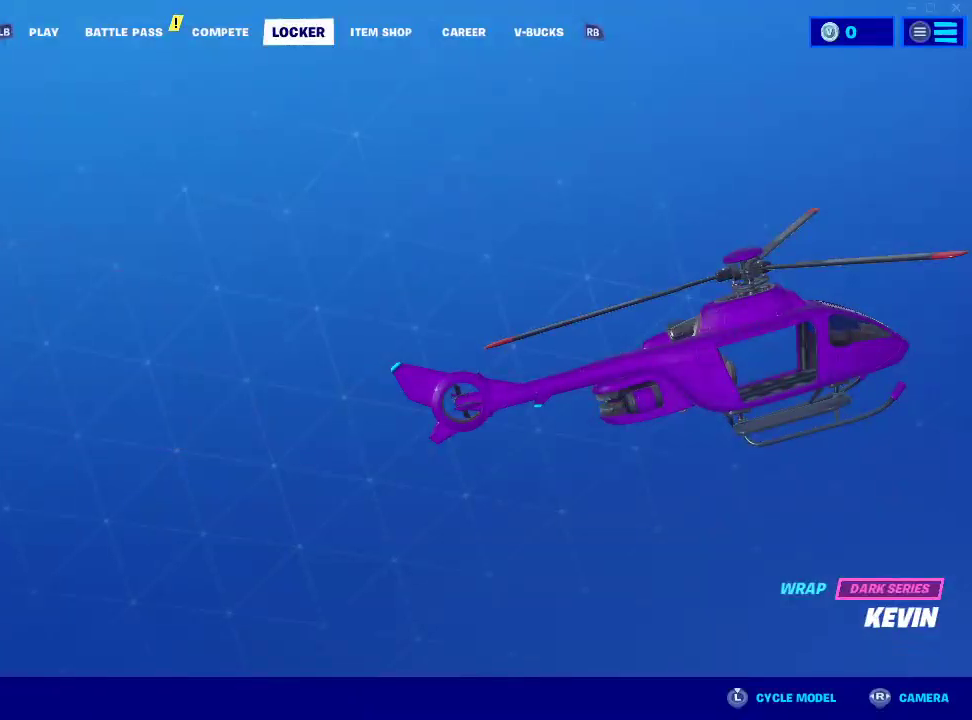
{"dt_ms": 500, "buttons": [], "left_stick": "center", "right_stick": "center", "events": [[283, "CIRCLE", "down"], [433, "CIRCLE", "up"]]}
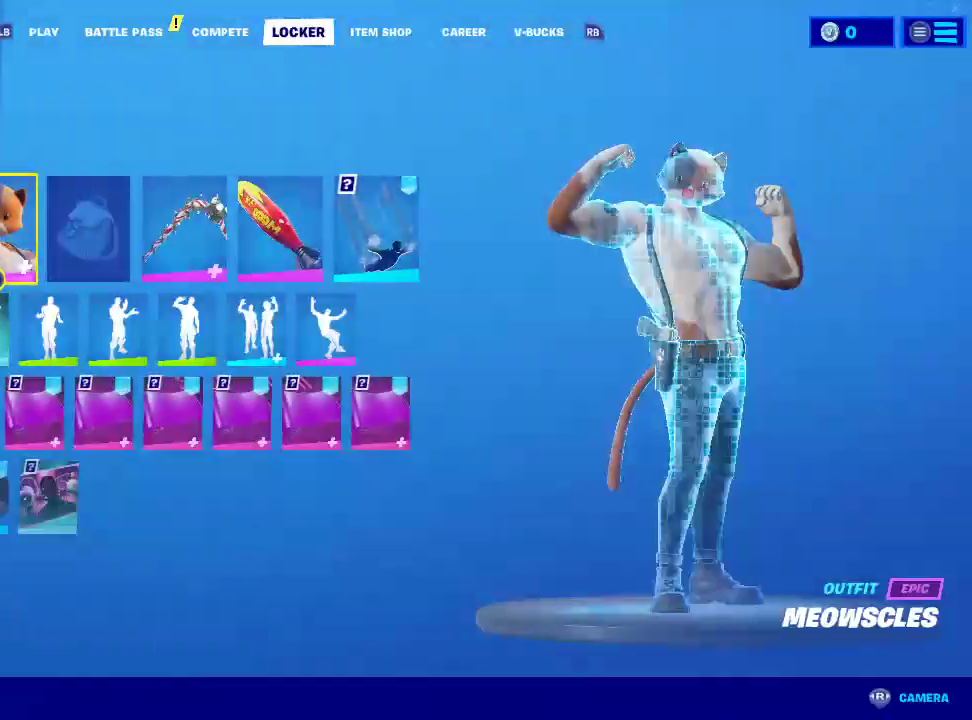
{"dt_ms": 500, "buttons": [], "left_stick": "center", "right_stick": "center", "events": [[33, "L1", "down"], [200, "L1", "up"], [317, "L1", "down"], [450, "L1", "up"]]}
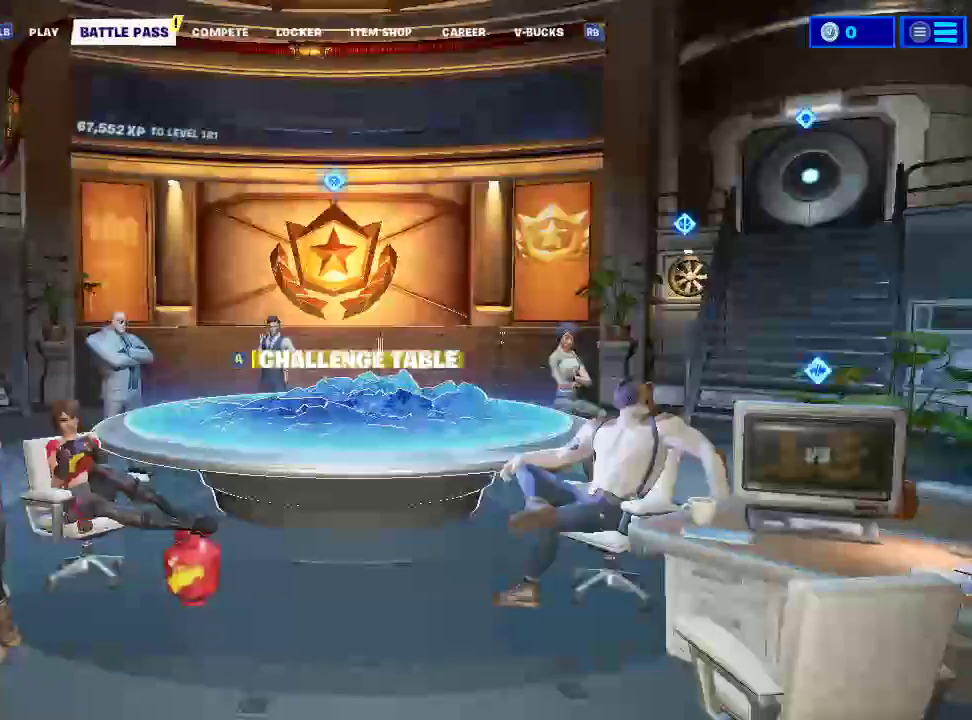
{"dt_ms": 500, "buttons": ["START"], "left_stick": "center", "right_stick": "center", "events": [[50, "L1", "down"], [233, "L1", "up"], [350, "START", "down"]]}
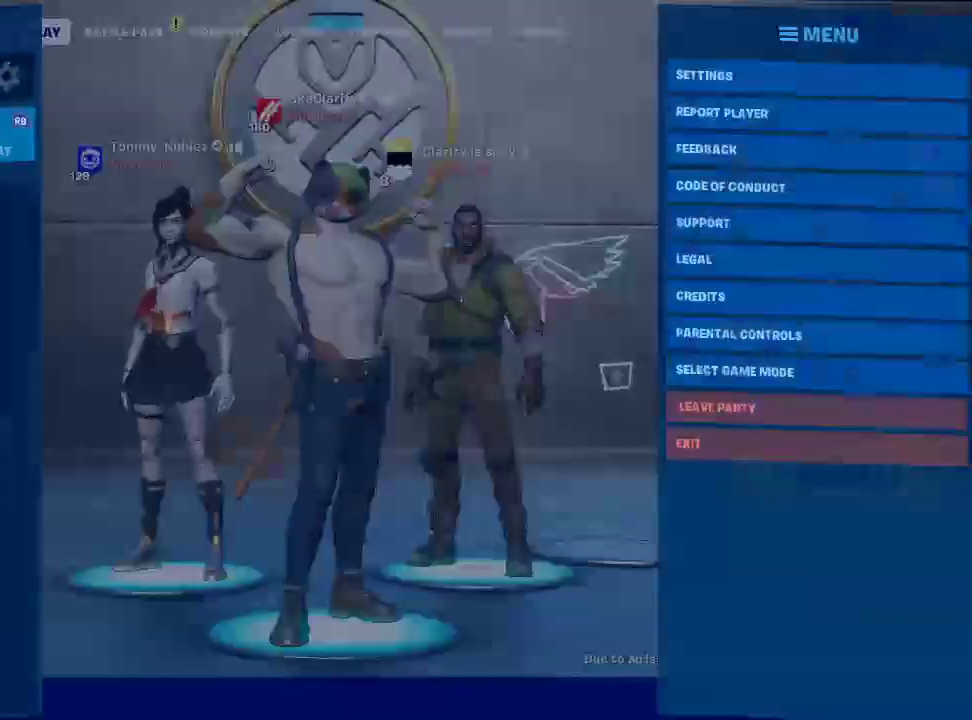
{"dt_ms": 500, "buttons": [], "left_stick": "center", "right_stick": "center", "events": [[17, "START", "up"], [117, "L1", "down"], [300, "L1", "up"]]}
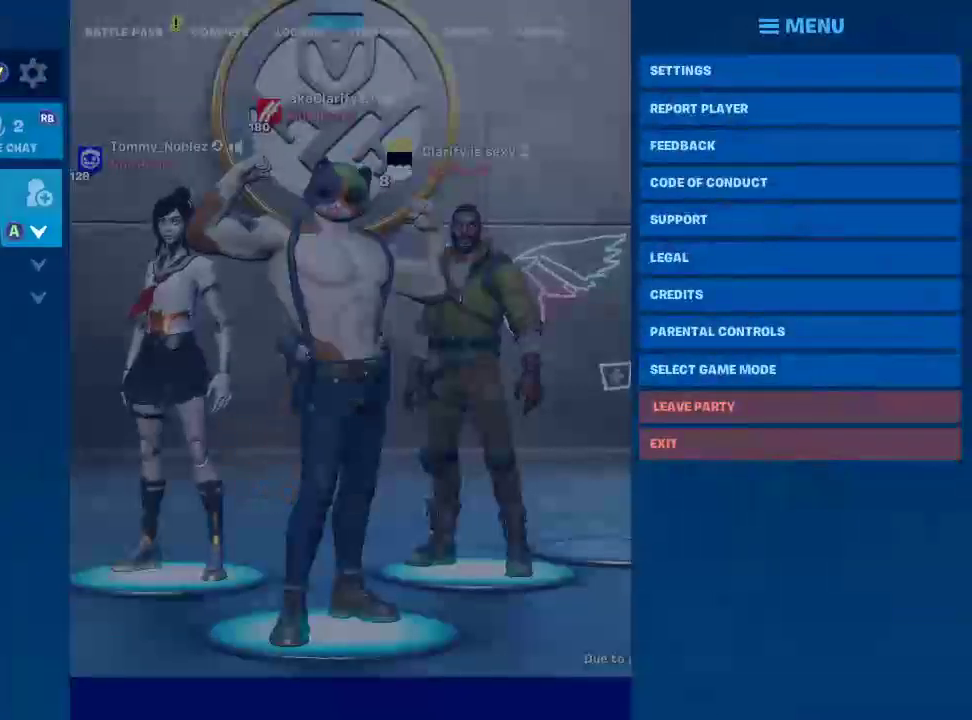
{"dt_ms": 500, "buttons": [], "left_stick": "down-left", "right_stick": "center", "events": [[33, "R1", "down"], [150, "R1", "up"], [383, "left_stick", "left"], [450, "left_stick", "down-left"]]}
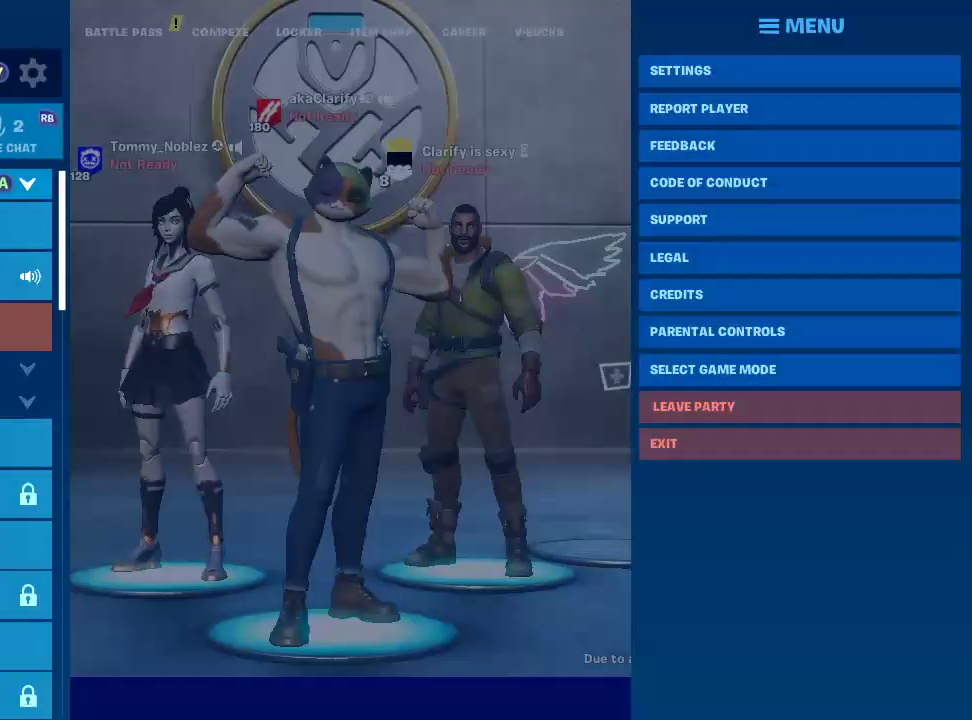
{"dt_ms": 500, "buttons": [], "left_stick": "down-left", "right_stick": "center", "events": []}
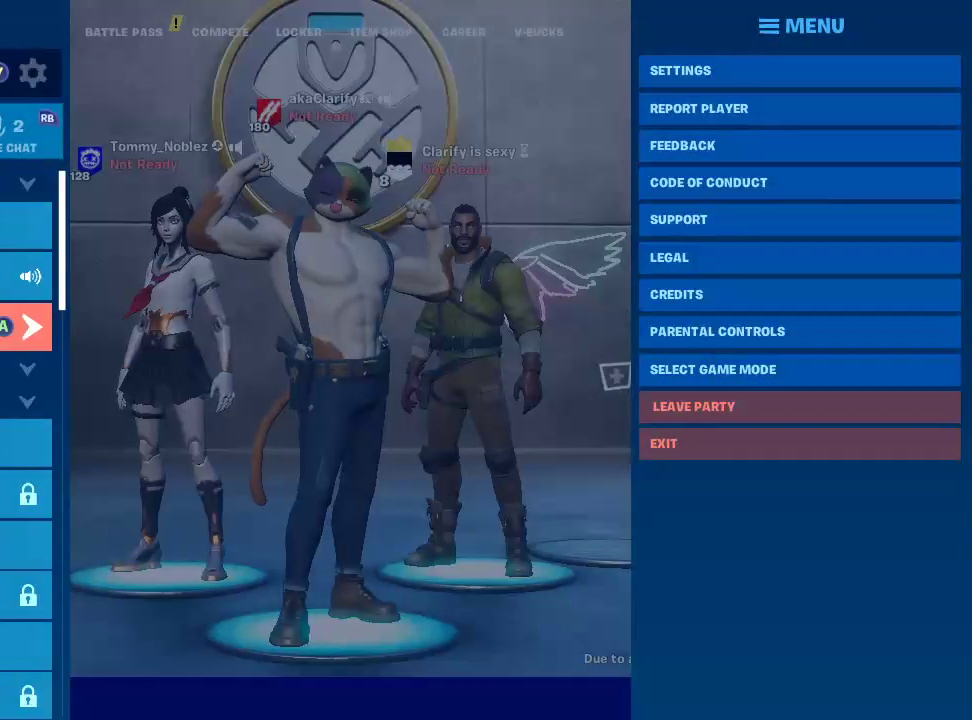
{"dt_ms": 500, "buttons": [], "left_stick": "down-left", "right_stick": "center", "events": []}
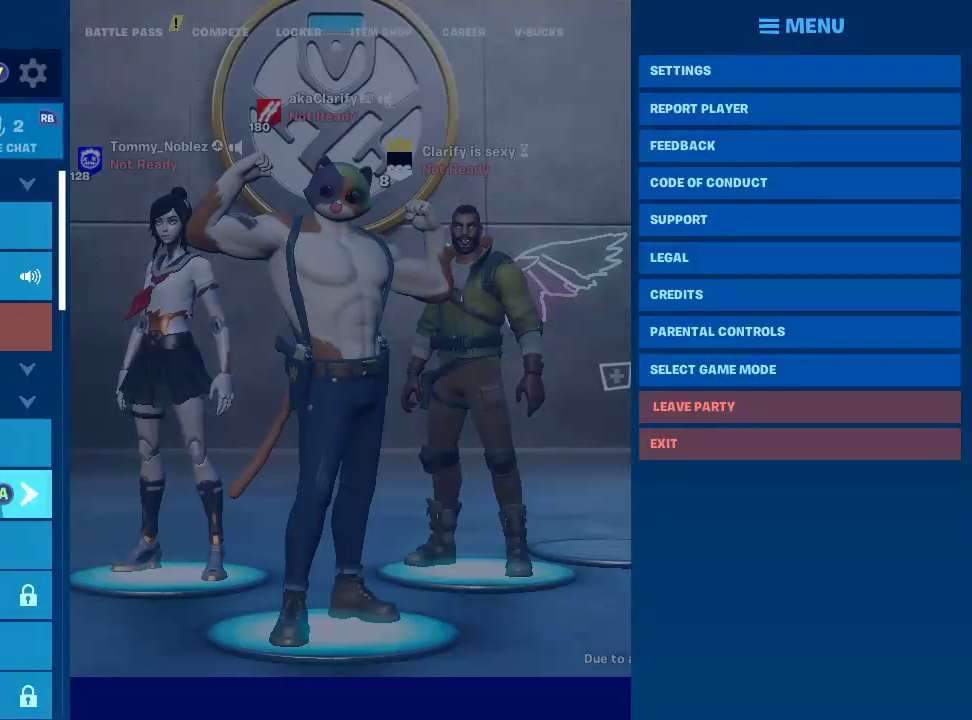
{"dt_ms": 1000, "buttons": [], "left_stick": "center", "right_stick": "center", "events": [[250, "left_stick", "center"], [333, "left_stick", "up"], [517, "left_stick", "center"], [600, "left_stick", "up"], [733, "CROSS", "down"], [750, "left_stick", "center"], [867, "CROSS", "up"]]}
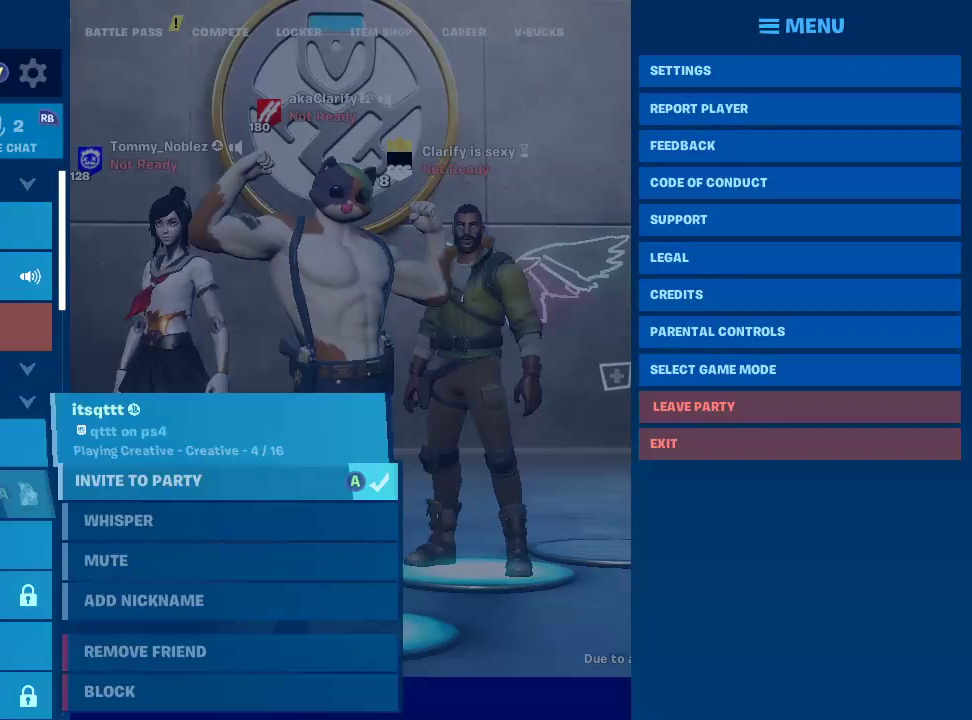
{"dt_ms": 500, "buttons": [], "left_stick": "center", "right_stick": "center", "events": [[217, "left_stick", "down"], [400, "left_stick", "center"]]}
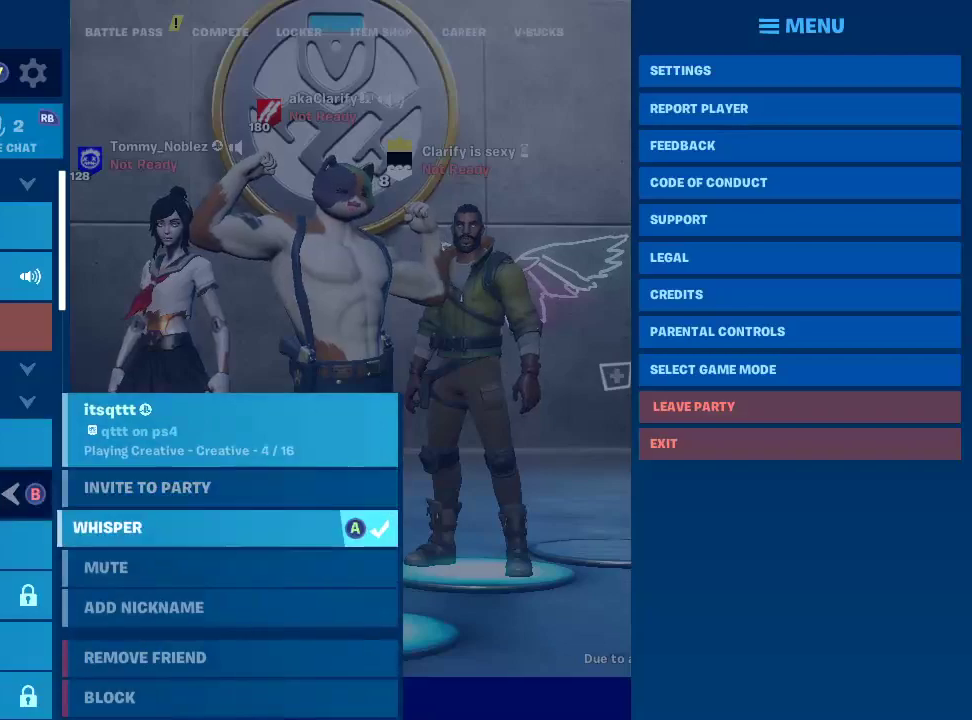
{"dt_ms": 500, "buttons": [], "left_stick": "center", "right_stick": "center", "events": [[33, "left_stick", "up"], [150, "CROSS", "down"], [233, "left_stick", "center"], [333, "CROSS", "up"]]}
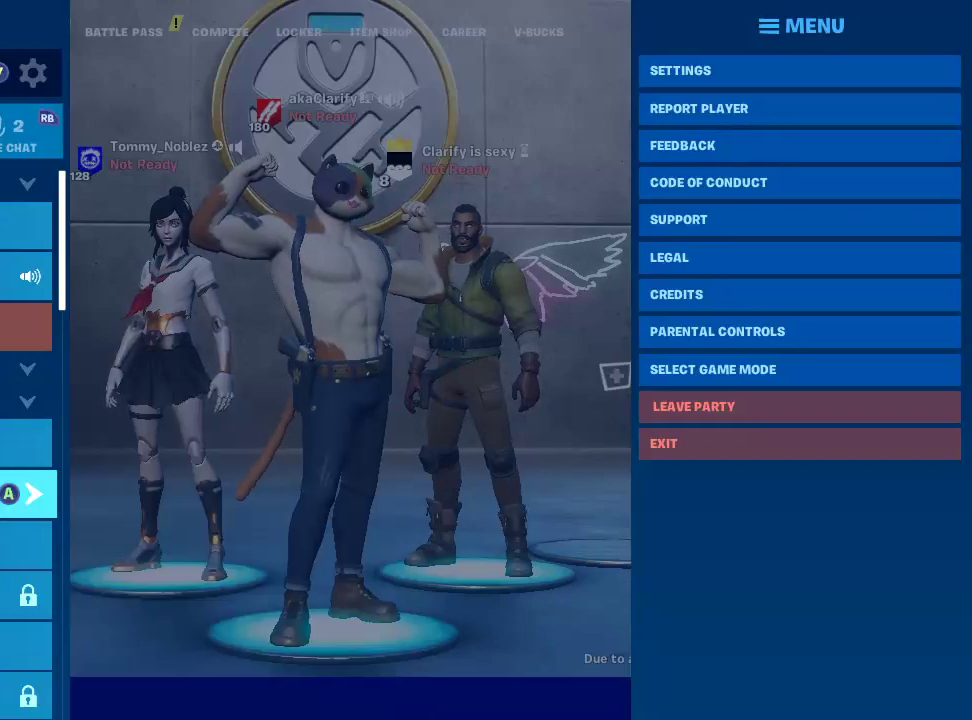
{"dt_ms": 500, "buttons": [], "left_stick": "center", "right_stick": "center", "events": [[133, "CROSS", "down"], [300, "CROSS", "up"]]}
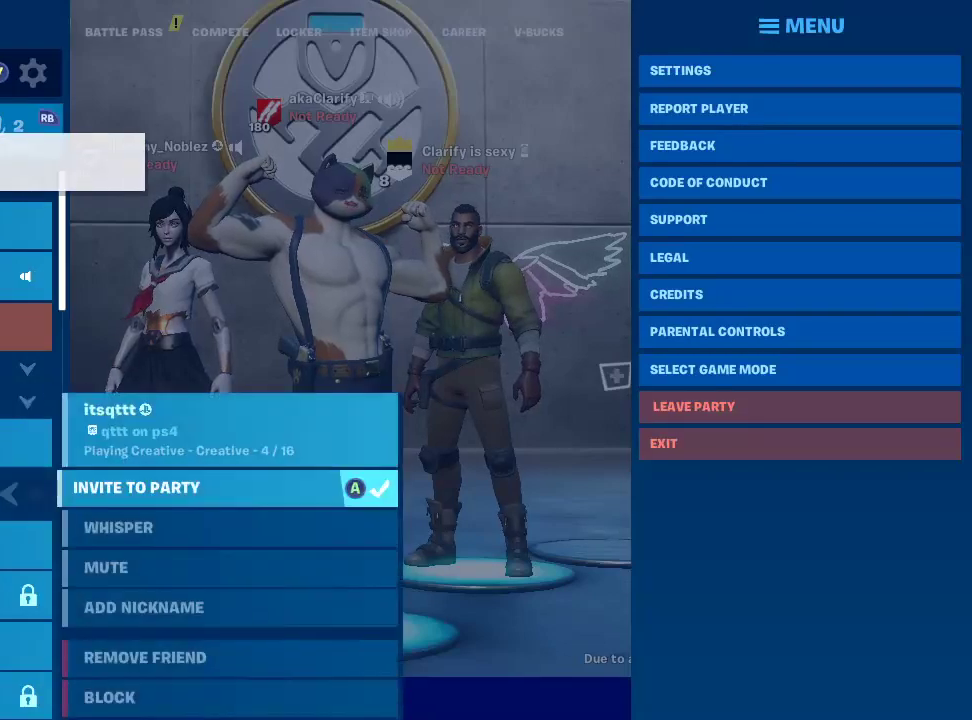
{"dt_ms": 500, "buttons": [], "left_stick": "center", "right_stick": "center", "events": [[183, "CROSS", "down"], [350, "CROSS", "up"]]}
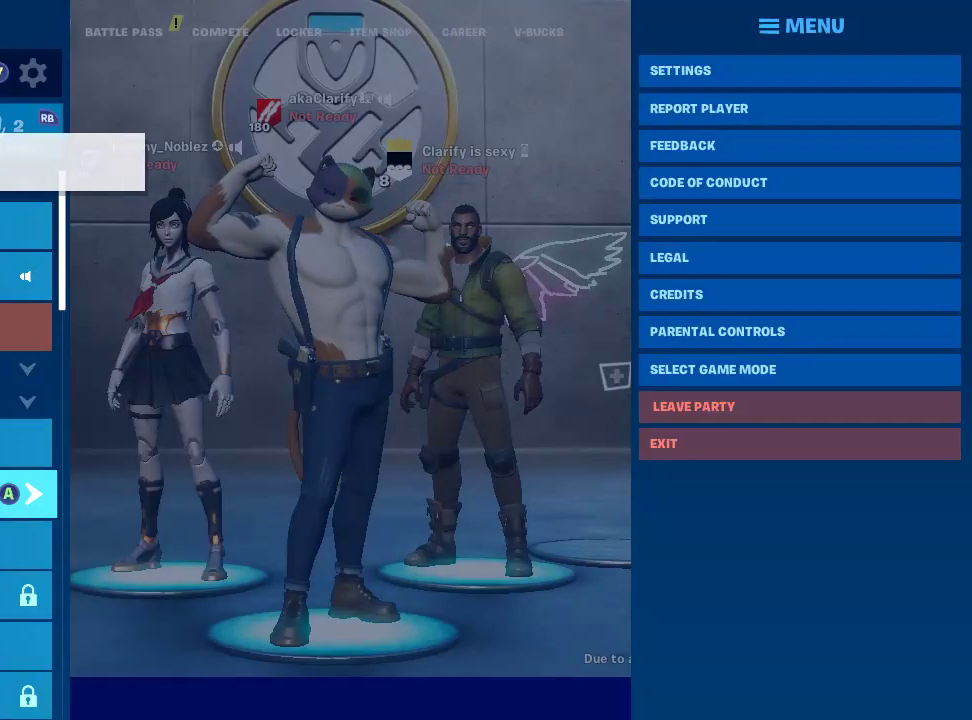
{"dt_ms": 500, "buttons": ["CROSS"], "left_stick": "center", "right_stick": "center", "events": [[67, "CROSS", "down"], [150, "CROSS", "up"], [217, "CROSS", "down"], [367, "CROSS", "up"], [417, "CROSS", "down"]]}
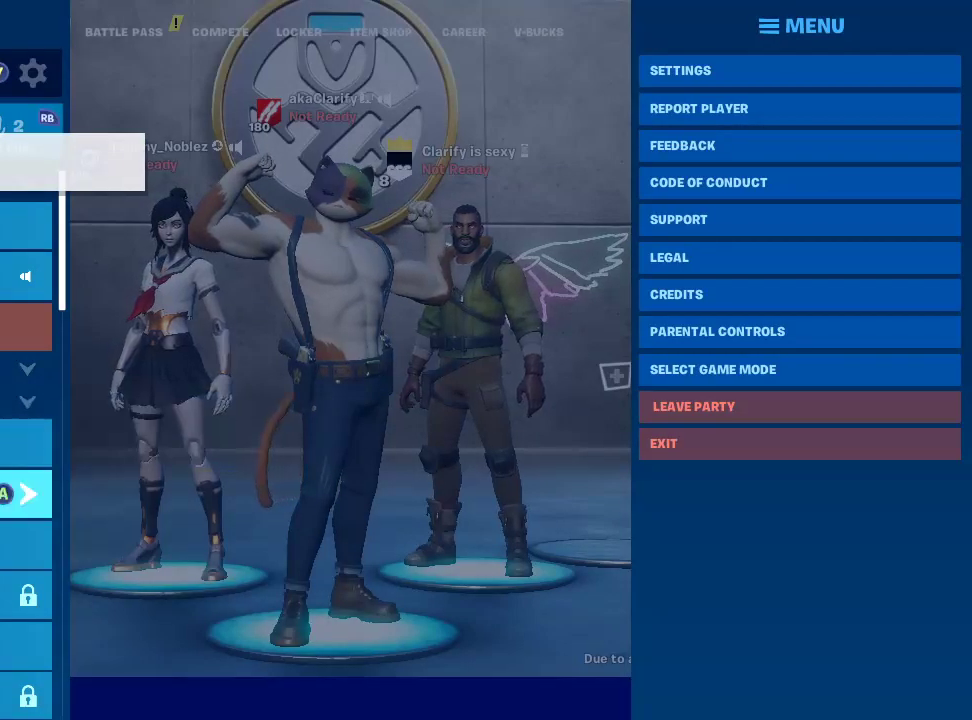
{"dt_ms": 500, "buttons": [], "left_stick": "center", "right_stick": "center", "events": [[33, "CROSS", "up"], [117, "CROSS", "down"], [250, "CROSS", "up"], [317, "CROSS", "down"], [433, "CROSS", "up"]]}
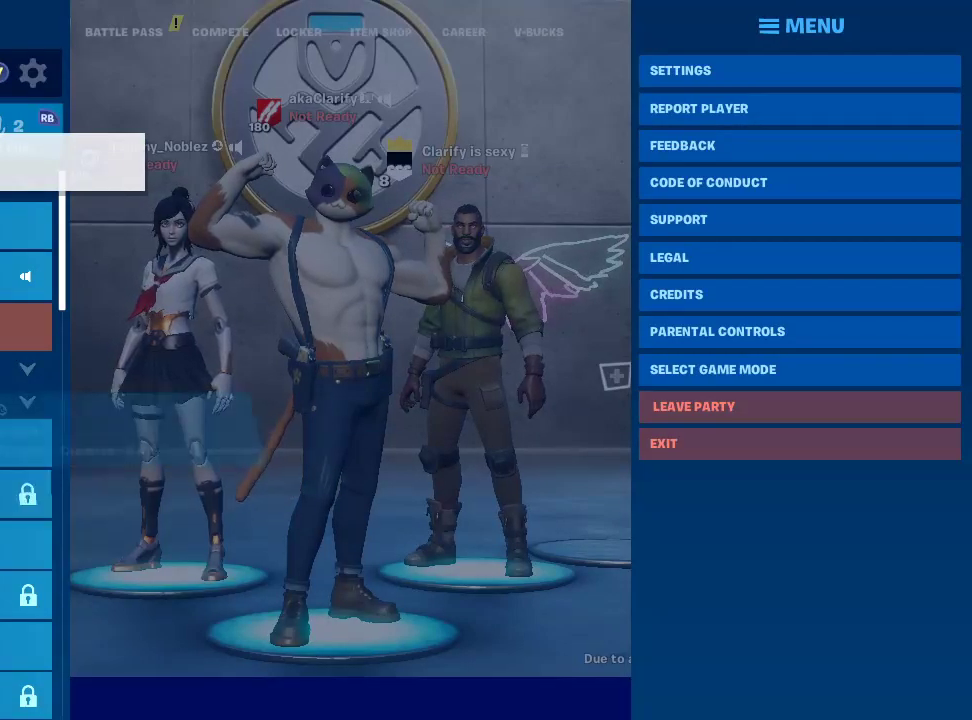
{"dt_ms": 500, "buttons": ["CROSS"], "left_stick": "center", "right_stick": "center", "events": [[17, "CROSS", "down"], [150, "CROSS", "up"], [217, "CROSS", "down"], [350, "CROSS", "up"], [450, "CROSS", "down"]]}
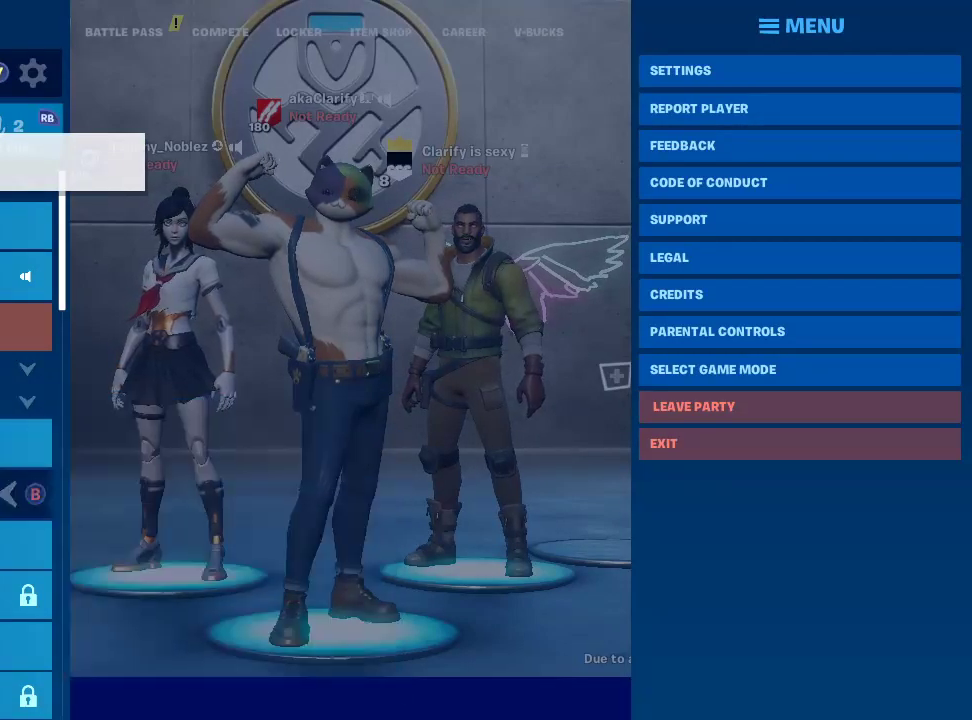
{"dt_ms": 500, "buttons": [], "left_stick": "center", "right_stick": "center", "events": [[50, "CROSS", "up"], [183, "CROSS", "down"], [283, "CROSS", "up"], [400, "CROSS", "down"], [500, "CROSS", "up"]]}
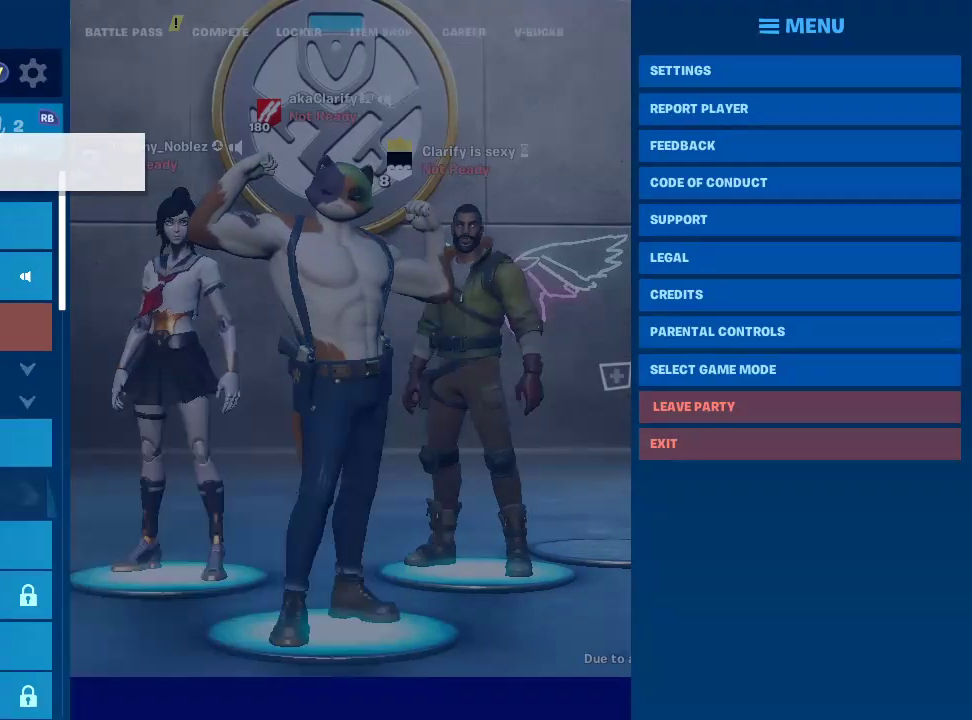
{"dt_ms": 500, "buttons": [], "left_stick": "center", "right_stick": "center", "events": [[117, "CROSS", "down"], [250, "CROSS", "up"], [383, "CROSS", "down"], [483, "CROSS", "up"]]}
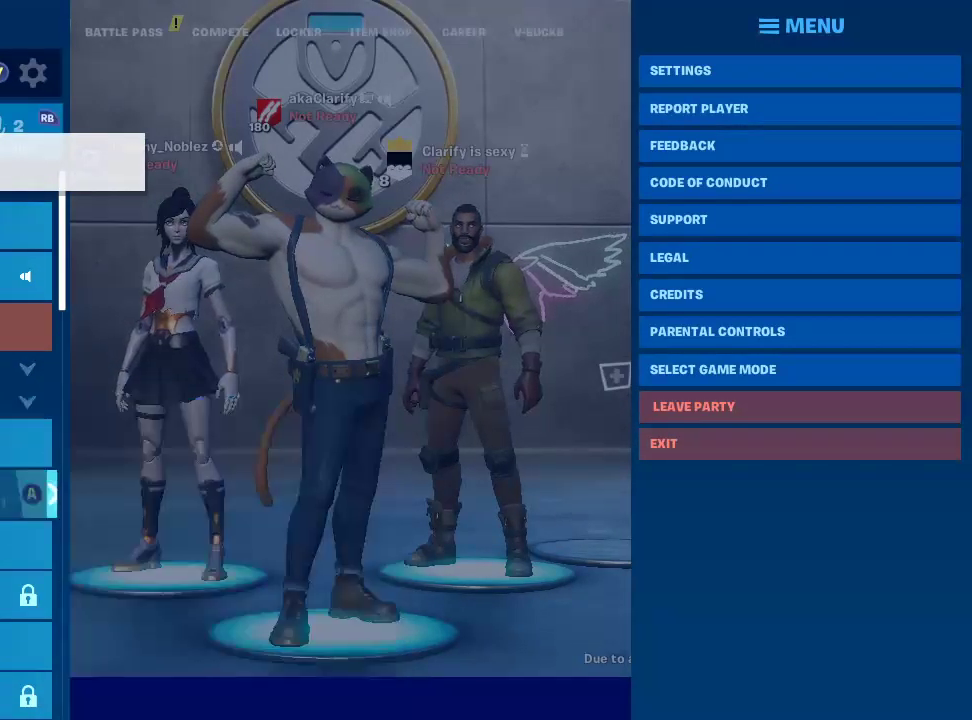
{"dt_ms": 500, "buttons": ["CROSS"], "left_stick": "center", "right_stick": "center", "events": [[100, "CROSS", "down"], [233, "CROSS", "up"], [383, "CROSS", "down"]]}
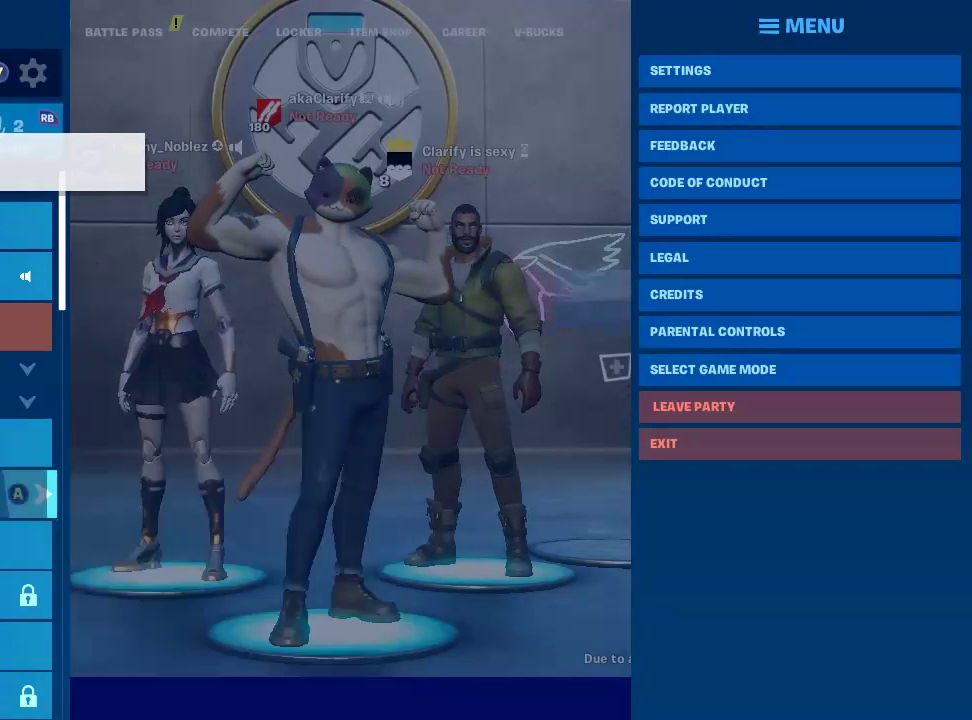
{"dt_ms": 500, "buttons": [], "left_stick": "center", "right_stick": "center", "events": [[17, "CROSS", "up"], [167, "CROSS", "down"], [367, "CROSS", "up"]]}
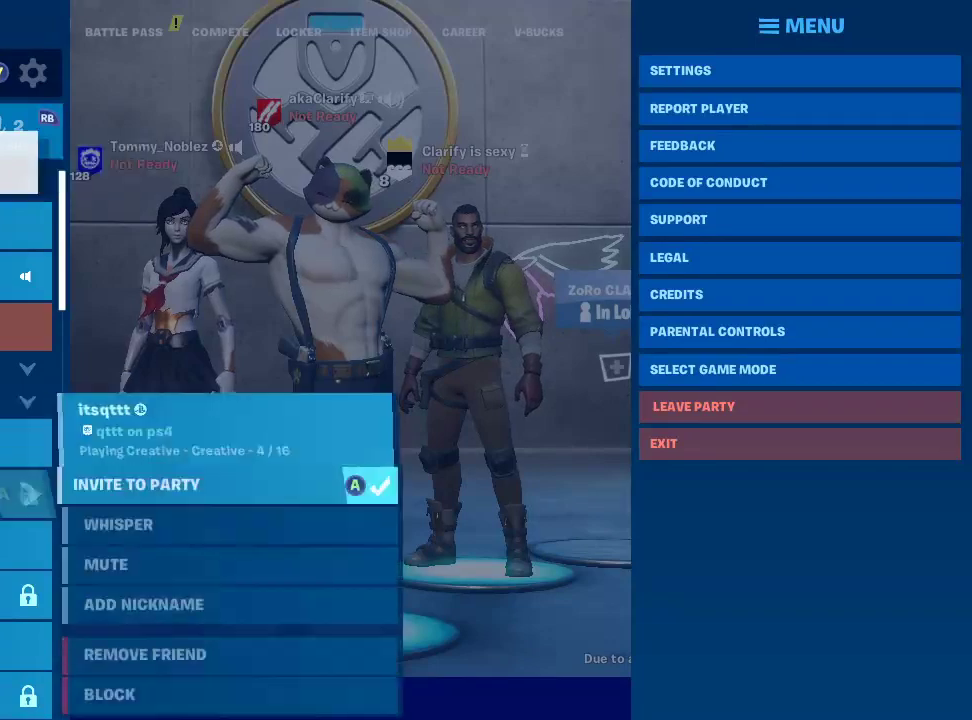
{"dt_ms": 500, "buttons": [], "left_stick": "center", "right_stick": "center", "events": [[33, "CROSS", "down"], [217, "CROSS", "up"]]}
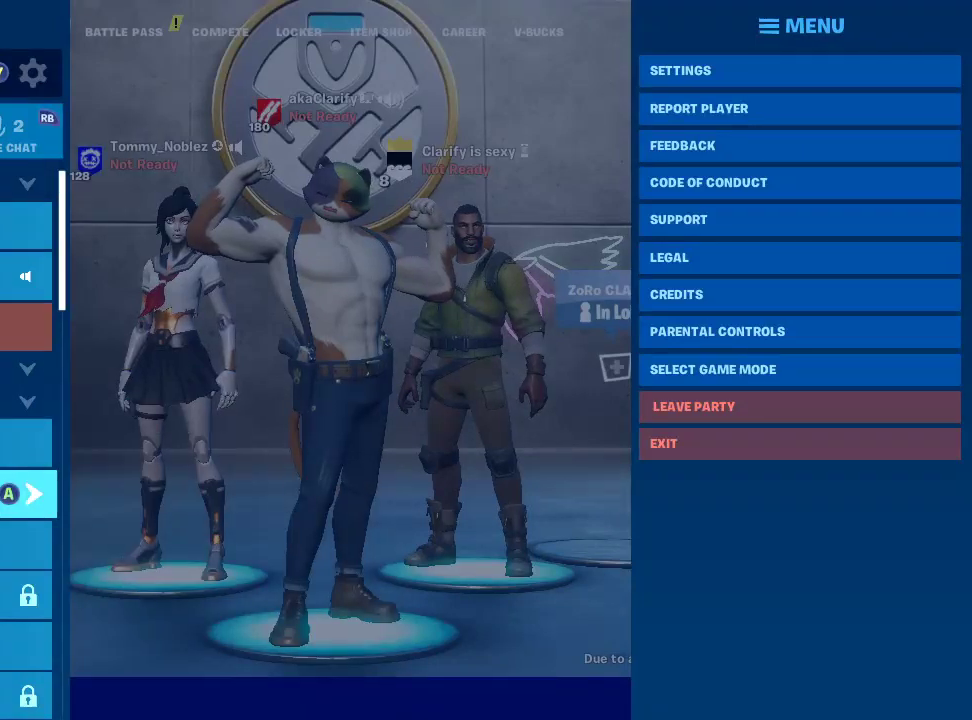
{"dt_ms": 500, "buttons": [], "left_stick": "center", "right_stick": "center", "events": []}
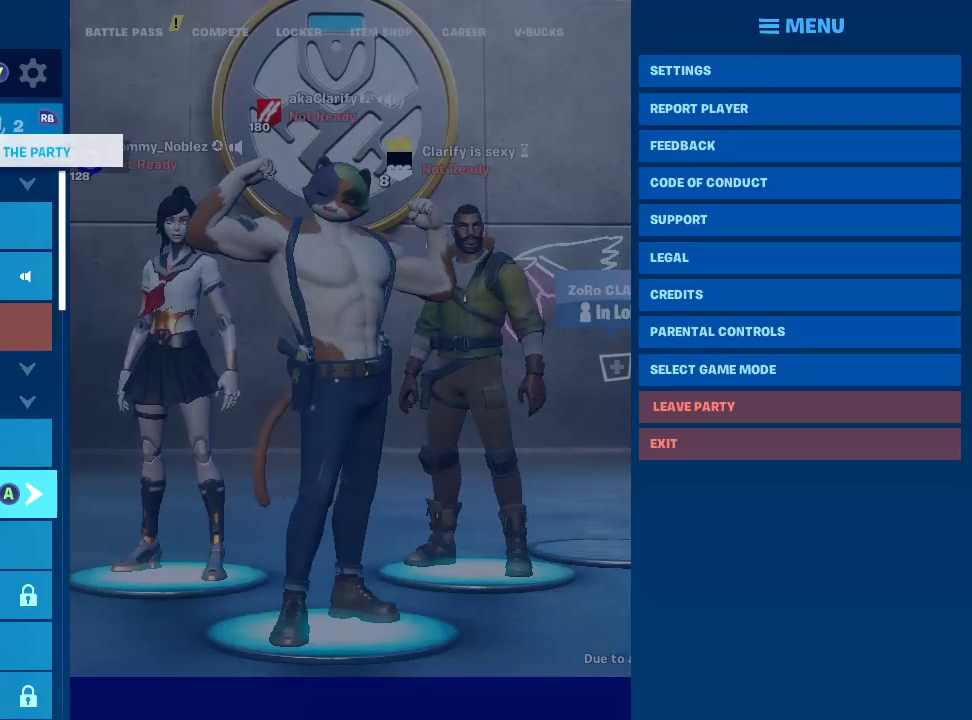
{"dt_ms": 500, "buttons": [], "left_stick": "center", "right_stick": "center", "events": []}
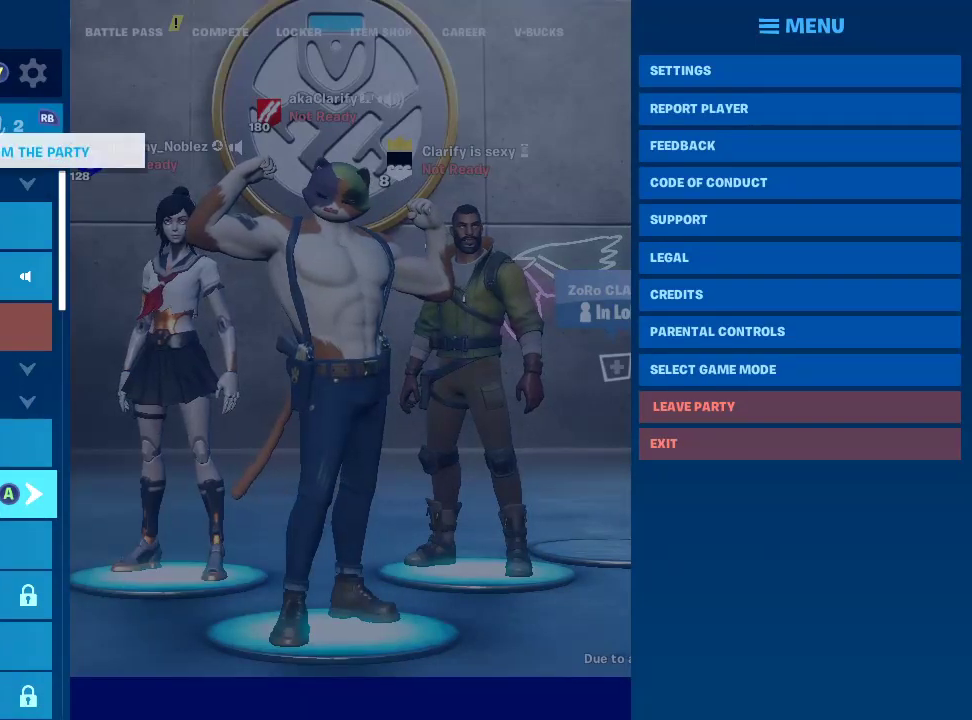
{"dt_ms": 500, "buttons": [], "left_stick": "center", "right_stick": "center", "events": []}